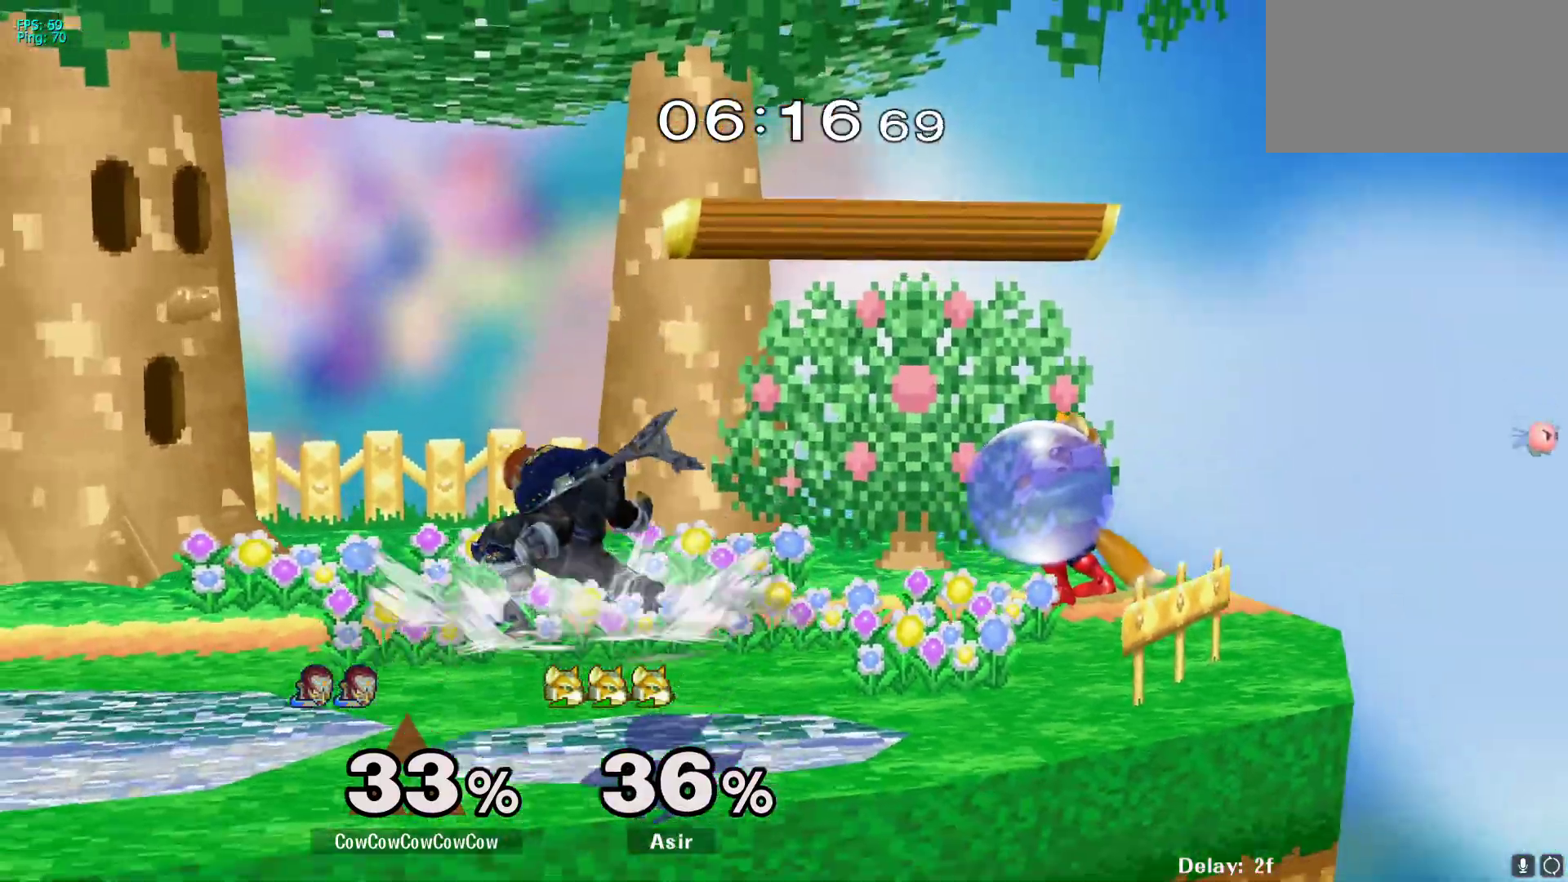
Gameplay with a controller (arcade stick); each line is a JSON object with the inputs held at the frame after it. "events" lists button and stick changes between this image and that frame as [ms after this image, input, new state], when the widget could be followed in between. Not read: L3 R3 other_buttons.
{"buttons": ["DPAD_DOWN", "DPAD_LEFT"], "events": [[50, "DPAD_RIGHT", "down"], [100, "C_RIGHT", "down"], [150, "Y", "up"], [183, "DPAD_RIGHT", "up"], [217, "C_RIGHT", "up"], [217, "DPAD_LEFT", "down"], [483, "DPAD_DOWN", "down"]]}
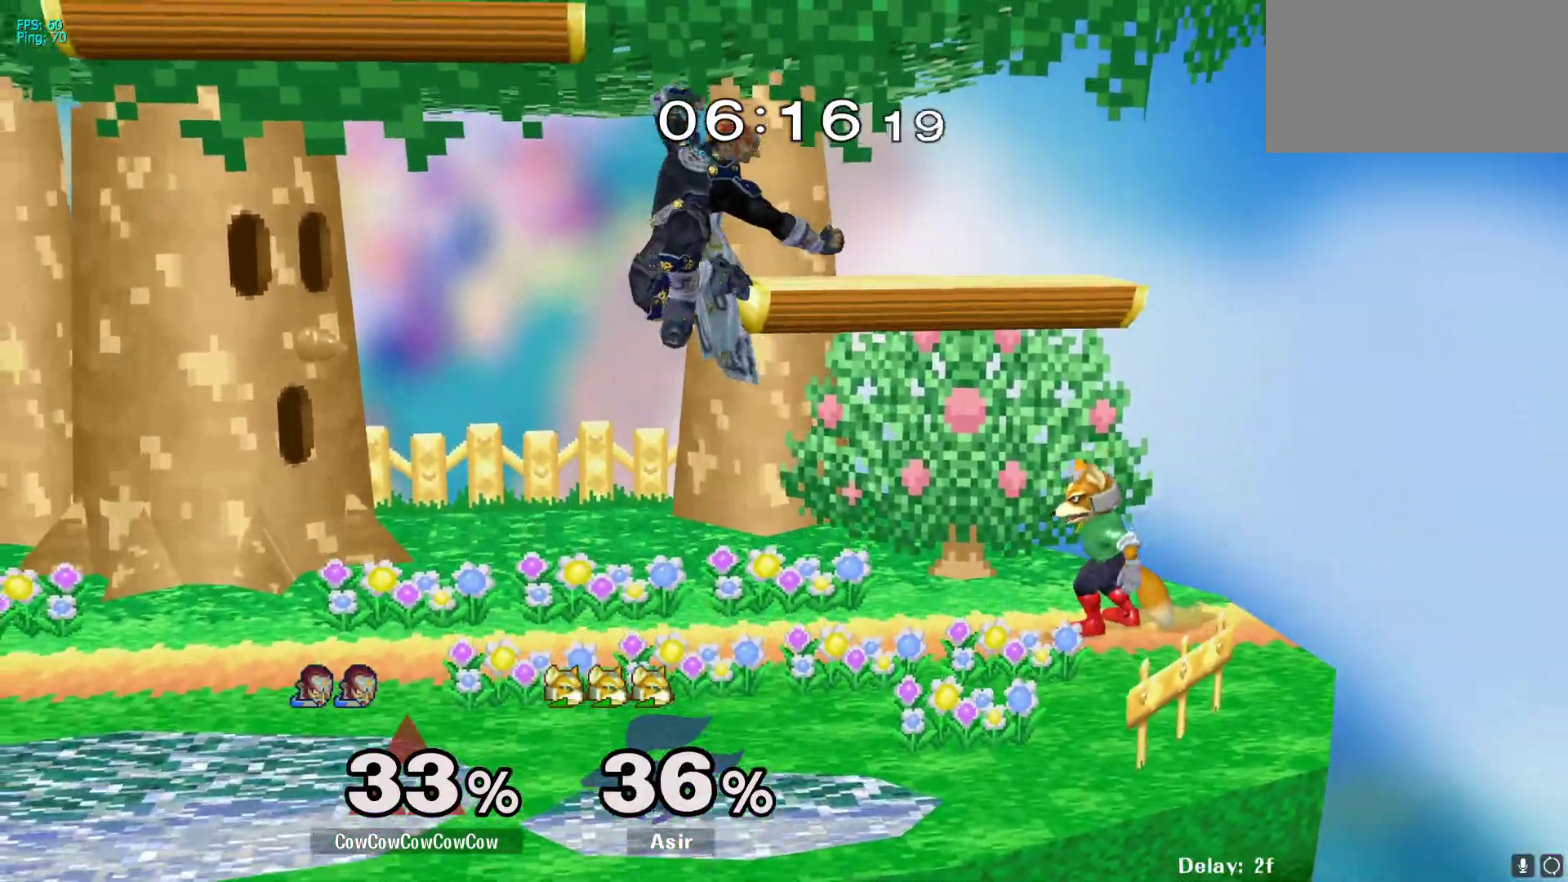
{"buttons": ["Z", "DPAD_DOWN", "DPAD_LEFT", "C_RIGHT"], "events": [[33, "DPAD_LEFT", "up"], [100, "DPAD_DOWN", "up"], [317, "DPAD_LEFT", "down"], [333, "C_RIGHT", "down"], [450, "DPAD_DOWN", "down"], [500, "Z", "down"]]}
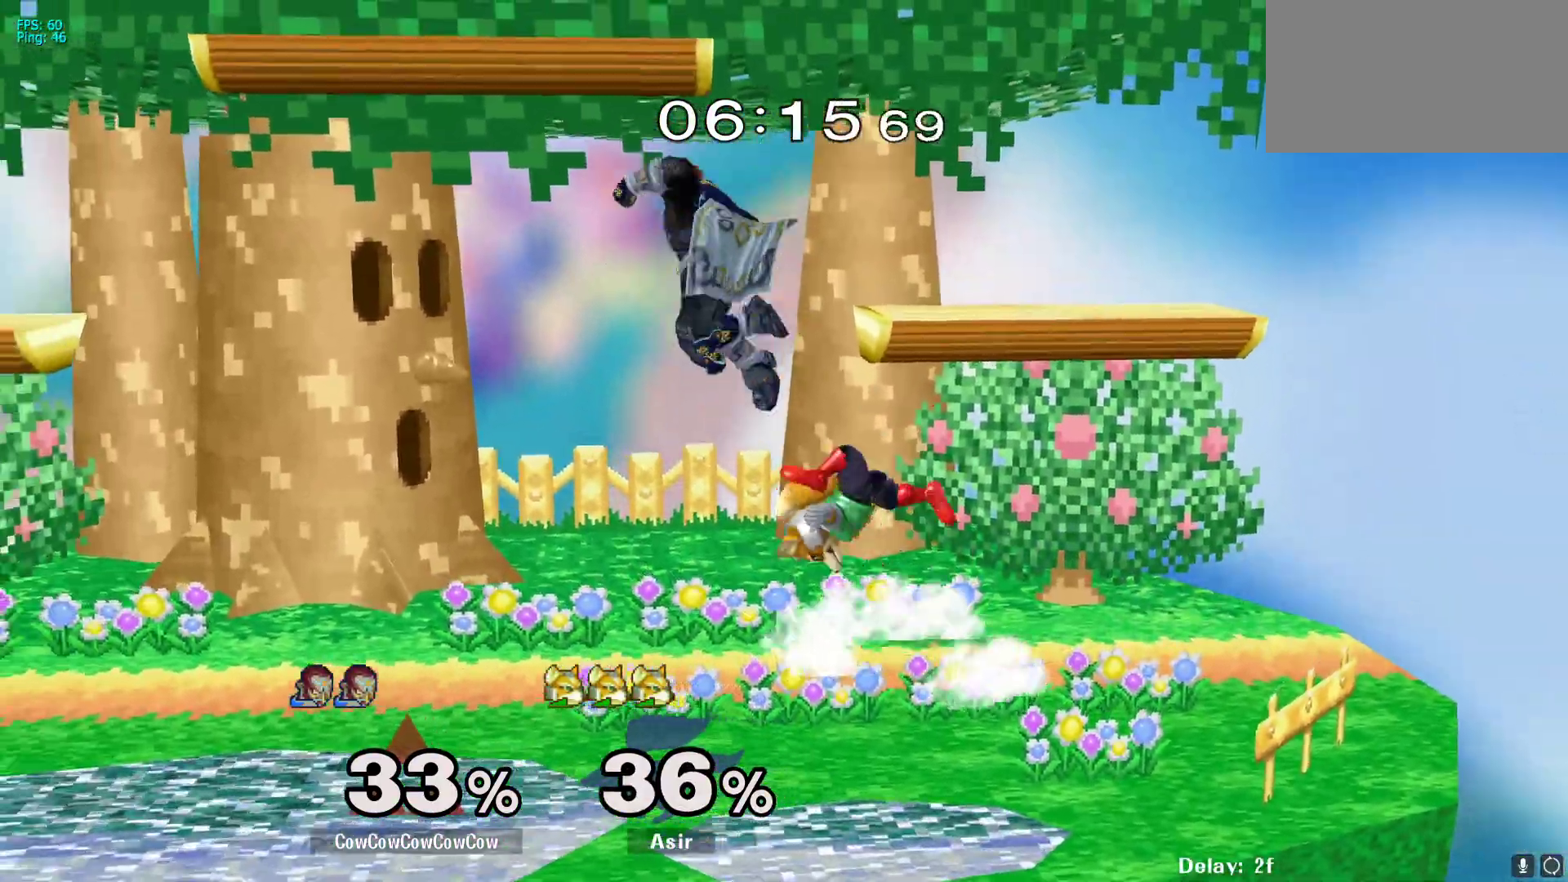
{"buttons": ["DPAD_RIGHT"], "events": [[67, "C_RIGHT", "up"], [133, "DPAD_DOWN", "up"], [217, "DPAD_LEFT", "up"], [217, "Z", "up"], [383, "DPAD_RIGHT", "down"]]}
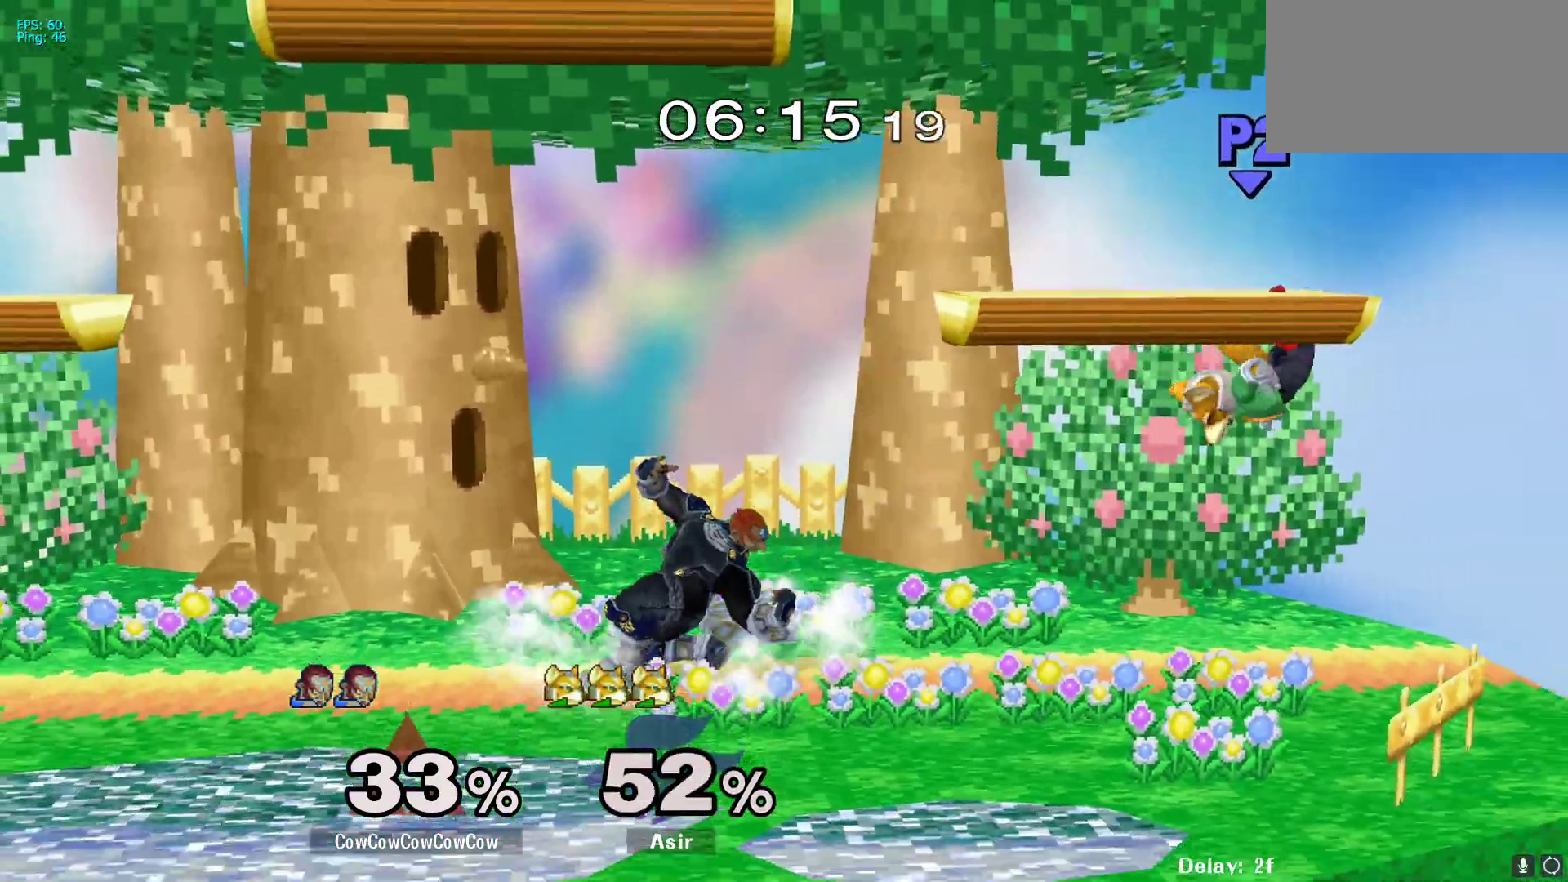
{"buttons": ["DPAD_RIGHT"], "events": [[150, "DPAD_RIGHT", "up"], [233, "DPAD_RIGHT", "down"]]}
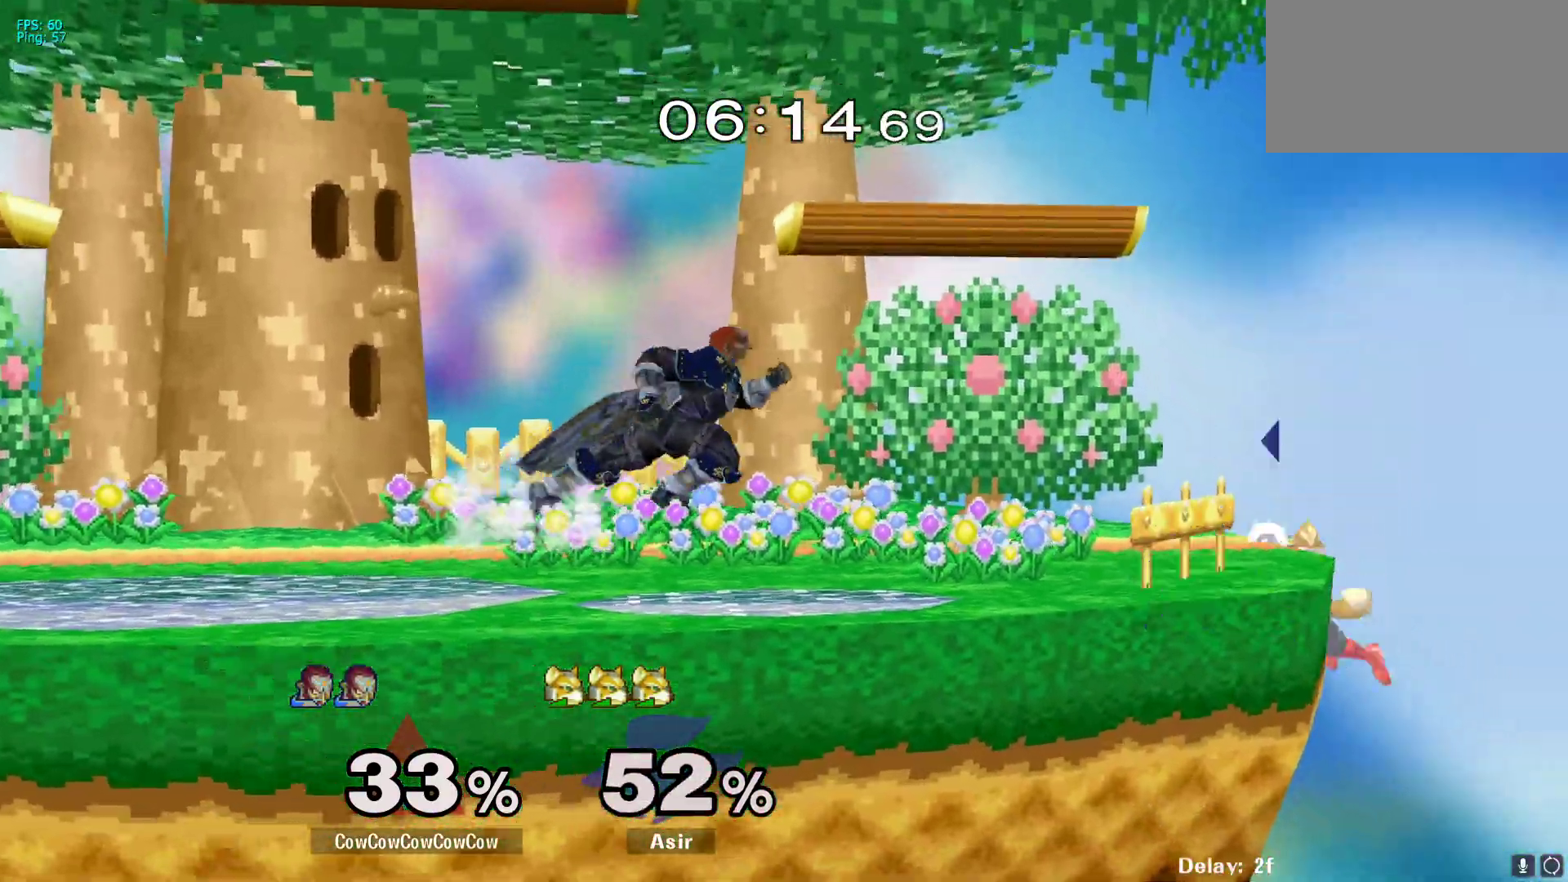
{"buttons": ["DPAD_DOWN"], "events": [[167, "DPAD_DOWN", "down"], [200, "DPAD_RIGHT", "up"]]}
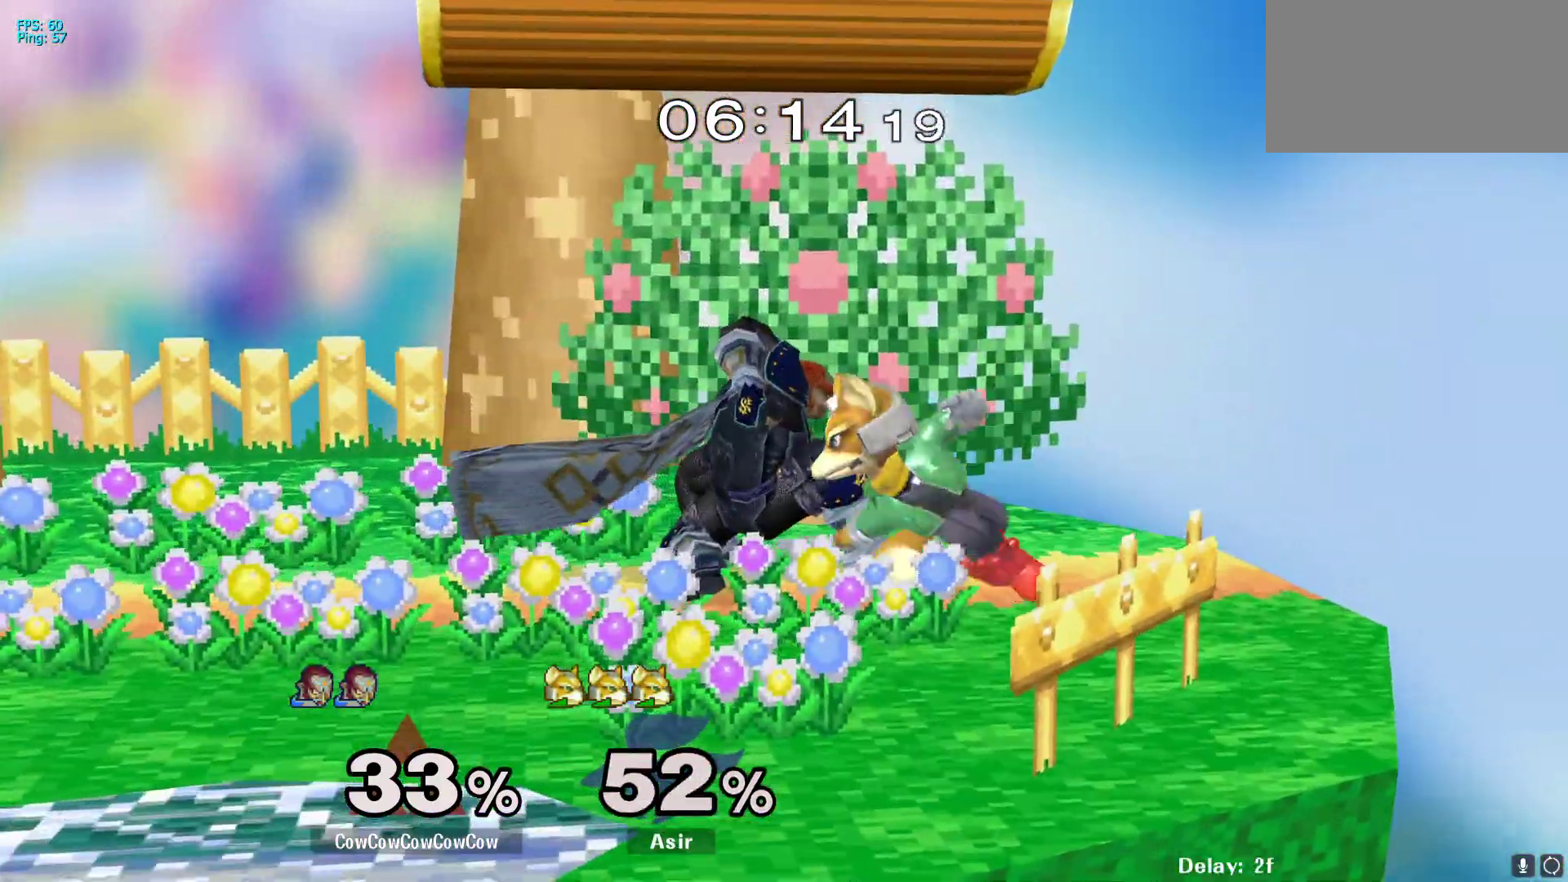
{"buttons": [], "events": [[33, "DPAD_DOWN", "up"], [67, "A", "down"], [150, "A", "up"], [433, "A", "down"], [483, "A", "up"]]}
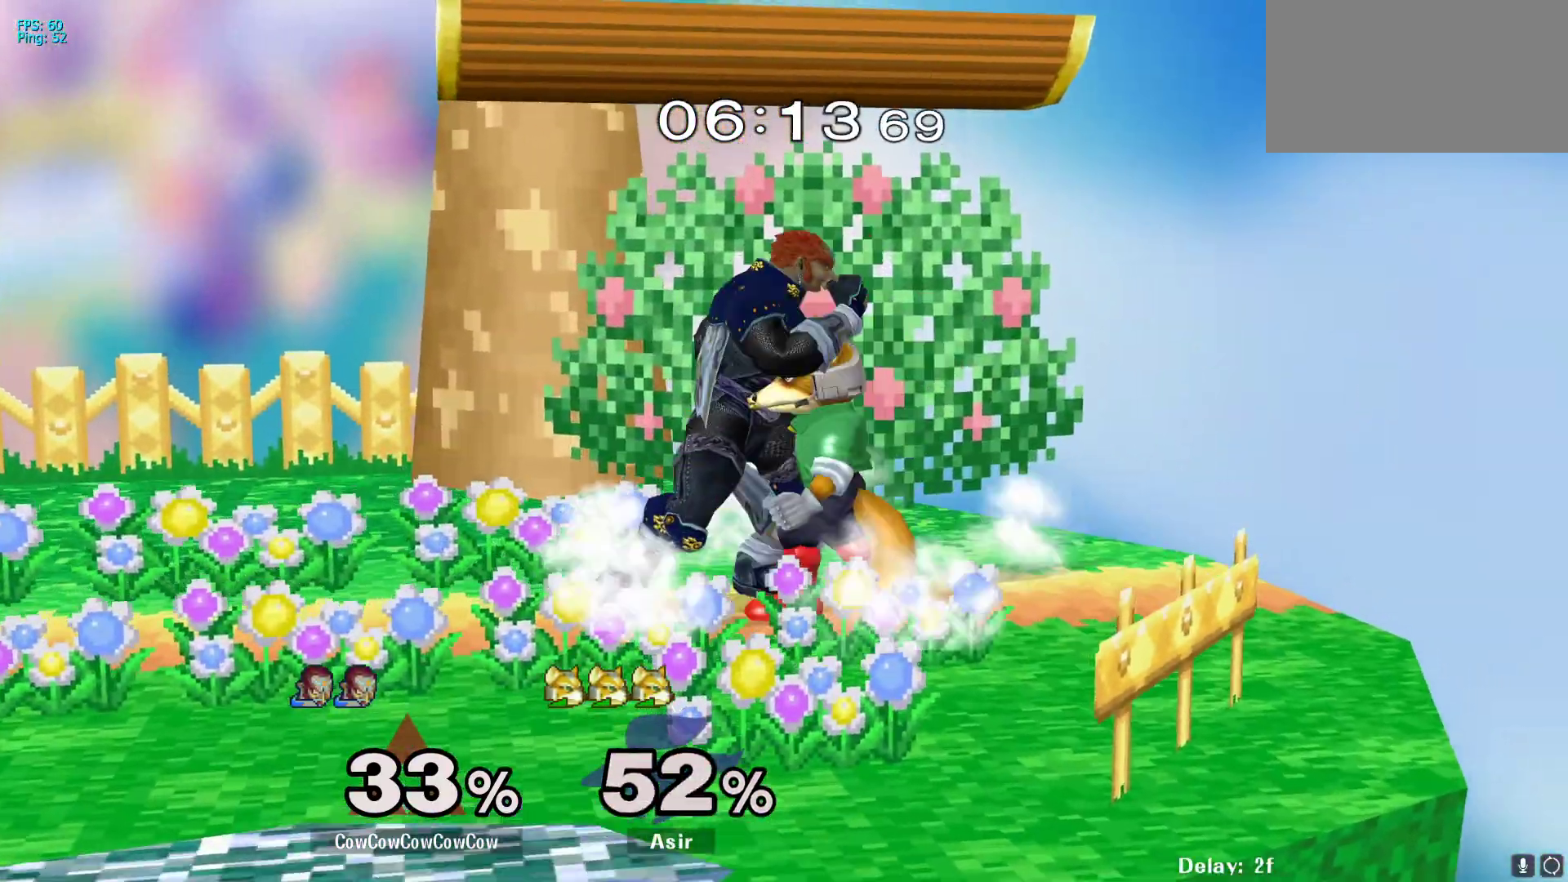
{"buttons": ["DPAD_RIGHT"], "events": [[417, "DPAD_RIGHT", "down"]]}
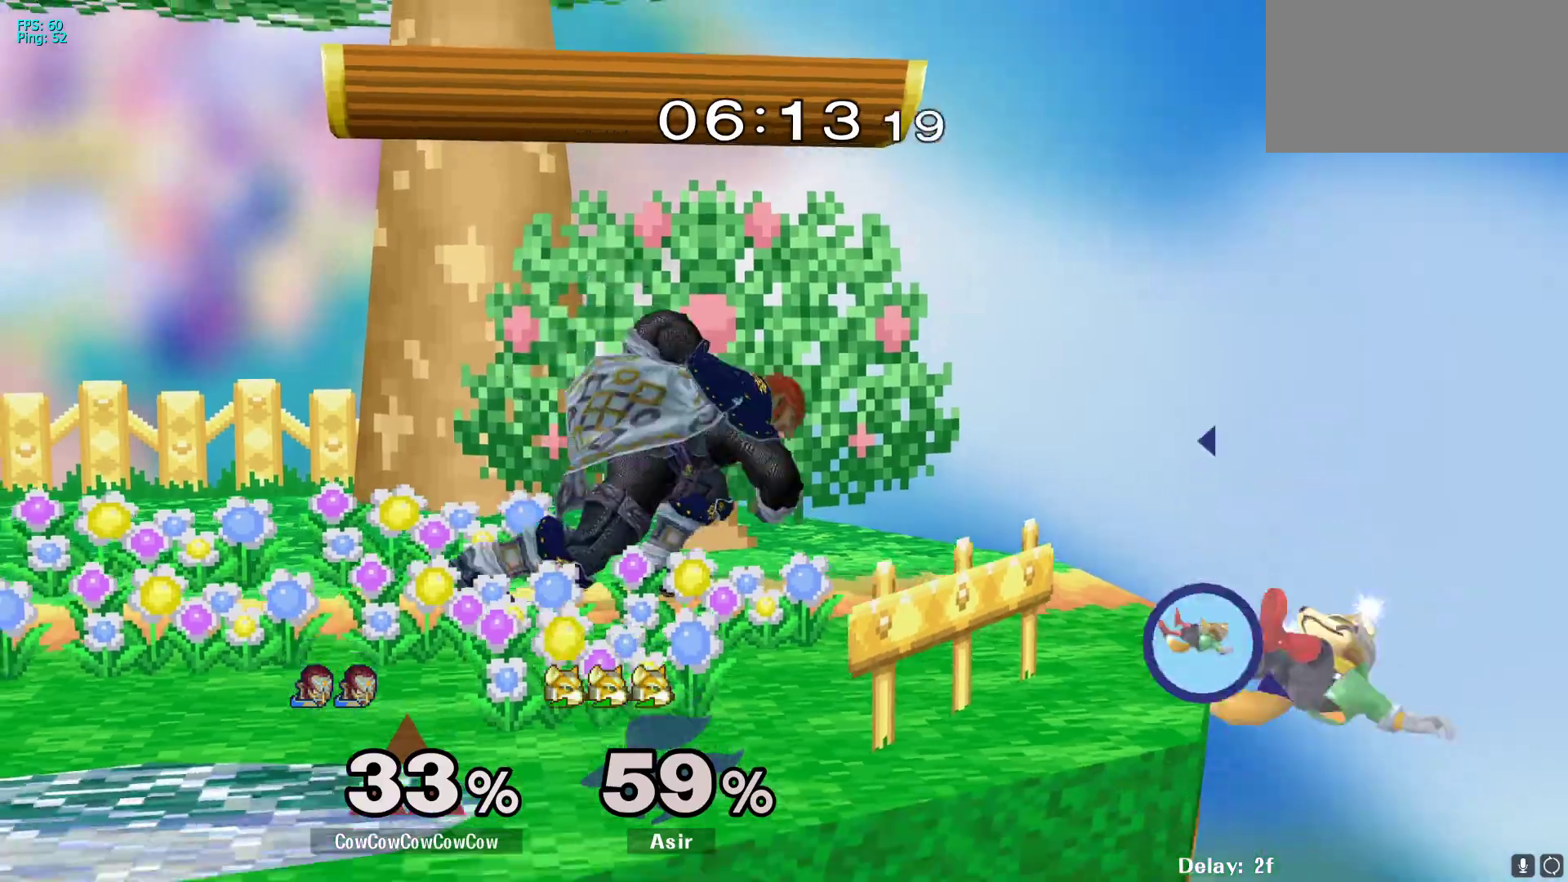
{"buttons": ["DPAD_LEFT"], "events": [[17, "DPAD_RIGHT", "up"], [117, "DPAD_LEFT", "down"], [167, "Y", "down"], [200, "DPAD_LEFT", "up"], [217, "Y", "up"], [367, "DPAD_LEFT", "down"]]}
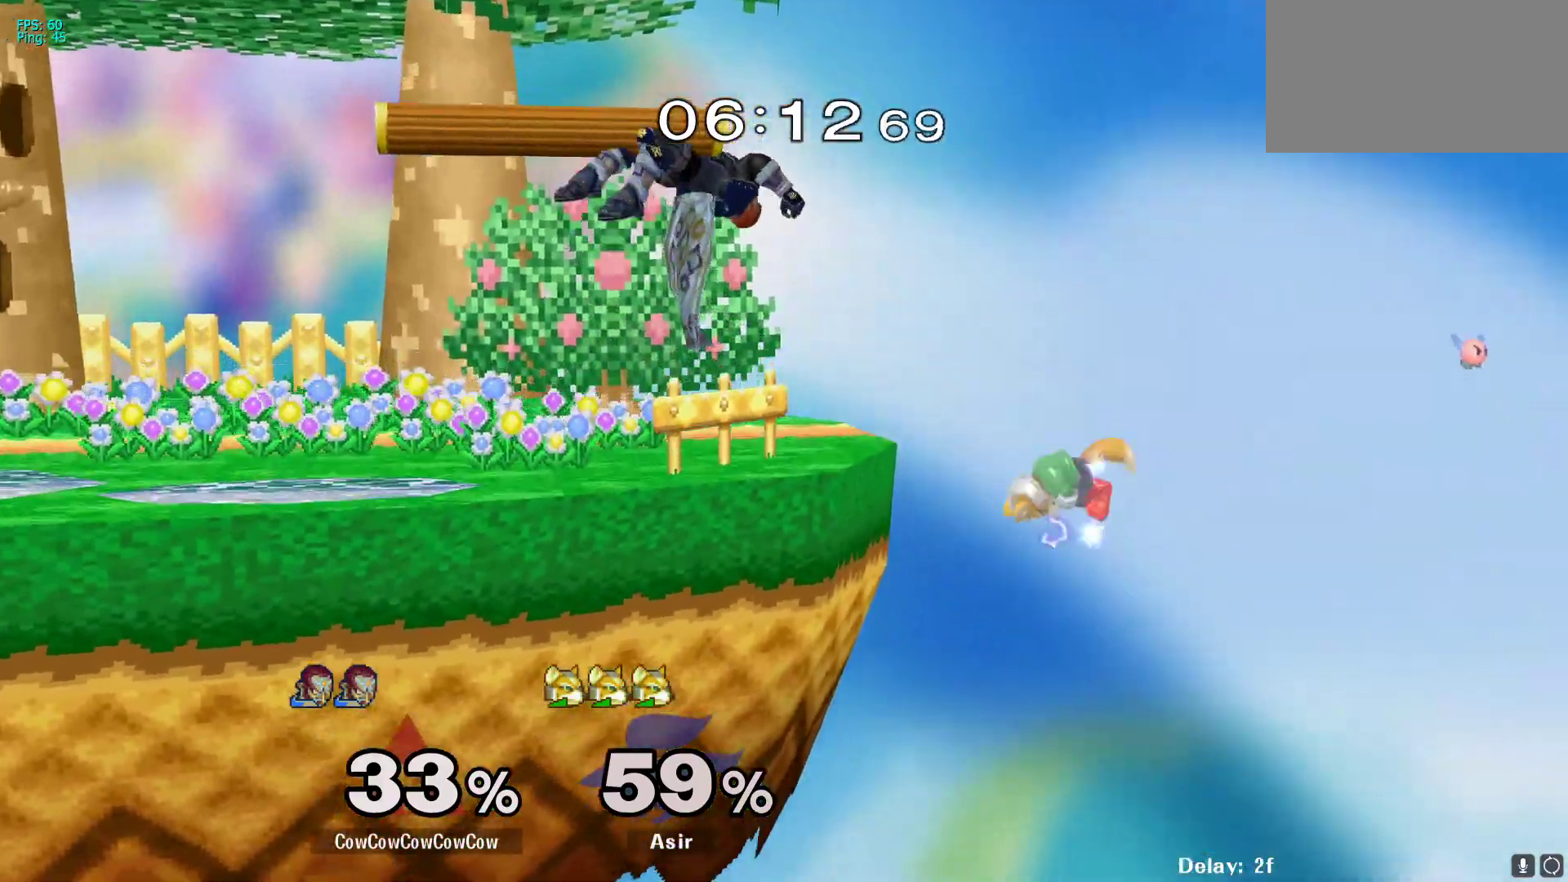
{"buttons": [], "events": [[117, "DPAD_DOWN", "down"], [217, "DPAD_LEFT", "up"], [233, "DPAD_DOWN", "up"], [317, "DPAD_LEFT", "down"], [383, "DPAD_LEFT", "up"], [400, "Y", "down"], [450, "Y", "up"]]}
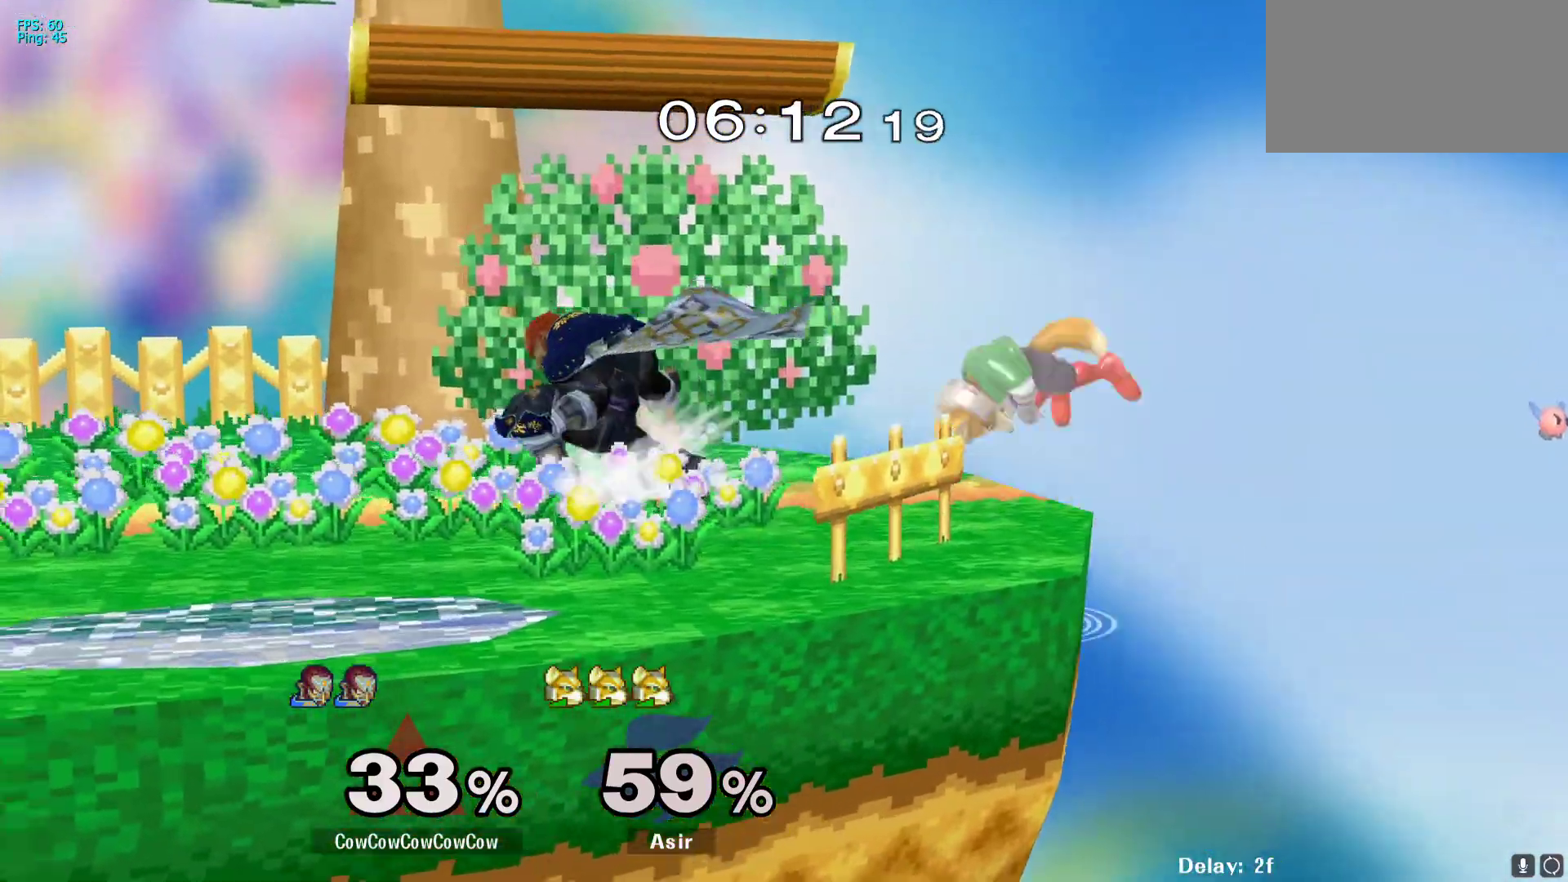
{"buttons": ["DPAD_LEFT"], "events": [[83, "DPAD_RIGHT", "down"], [150, "C_RIGHT", "down"], [233, "DPAD_RIGHT", "up"], [383, "Z", "down"], [400, "C_RIGHT", "up"], [400, "DPAD_LEFT", "down"], [500, "Z", "up"]]}
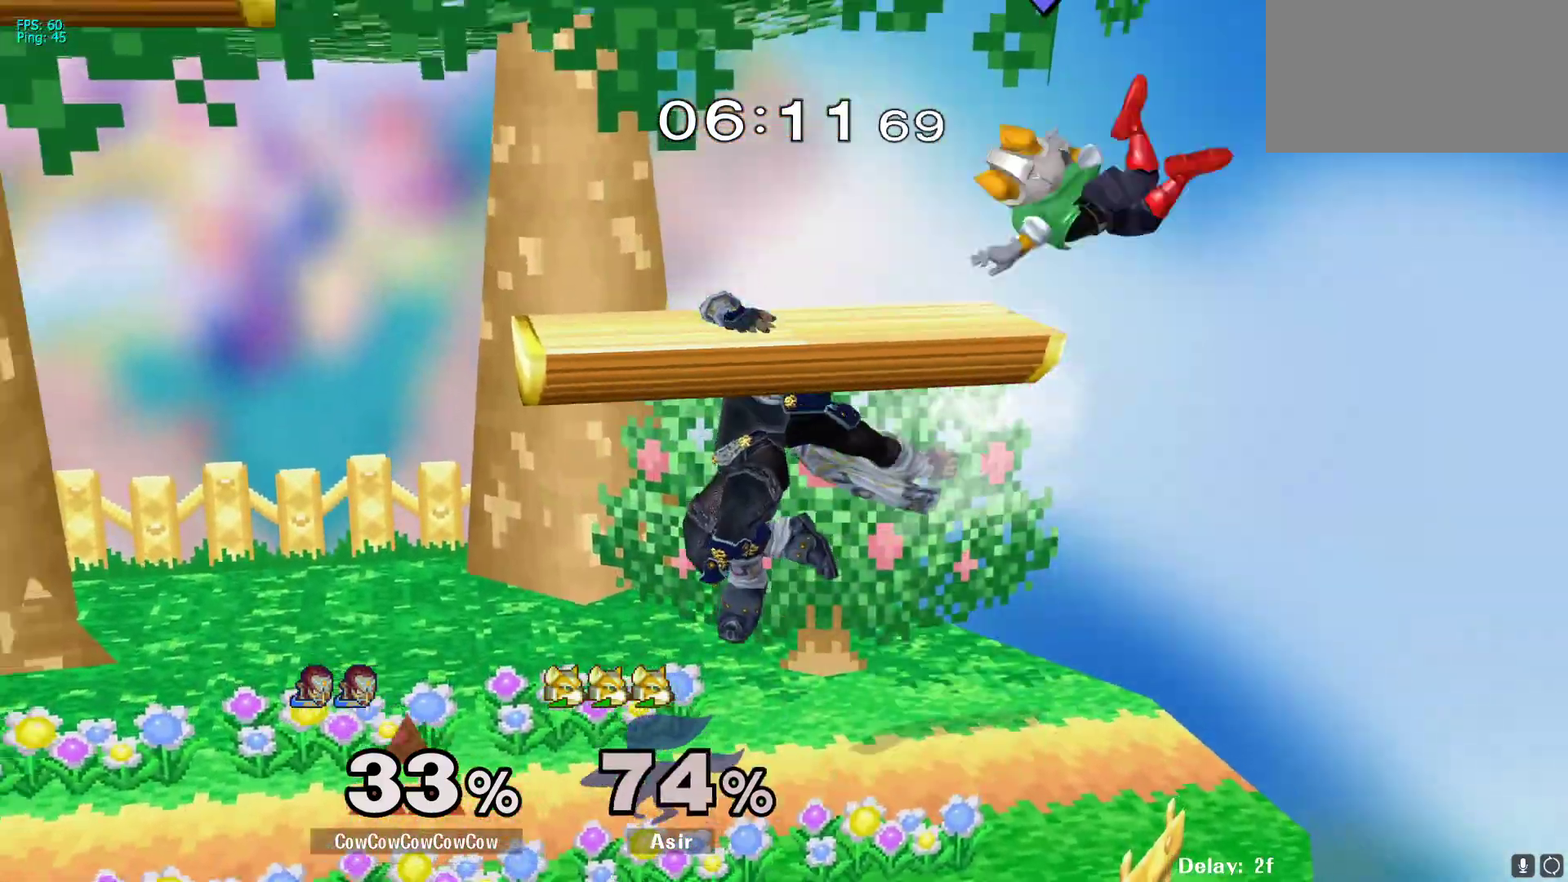
{"buttons": ["Y", "R1"], "events": [[117, "DPAD_LEFT", "up"], [283, "DPAD_RIGHT", "down"], [317, "Y", "down"], [333, "DPAD_DOWN", "down"], [417, "R1", "down"], [467, "DPAD_DOWN", "up"], [500, "DPAD_RIGHT", "up"]]}
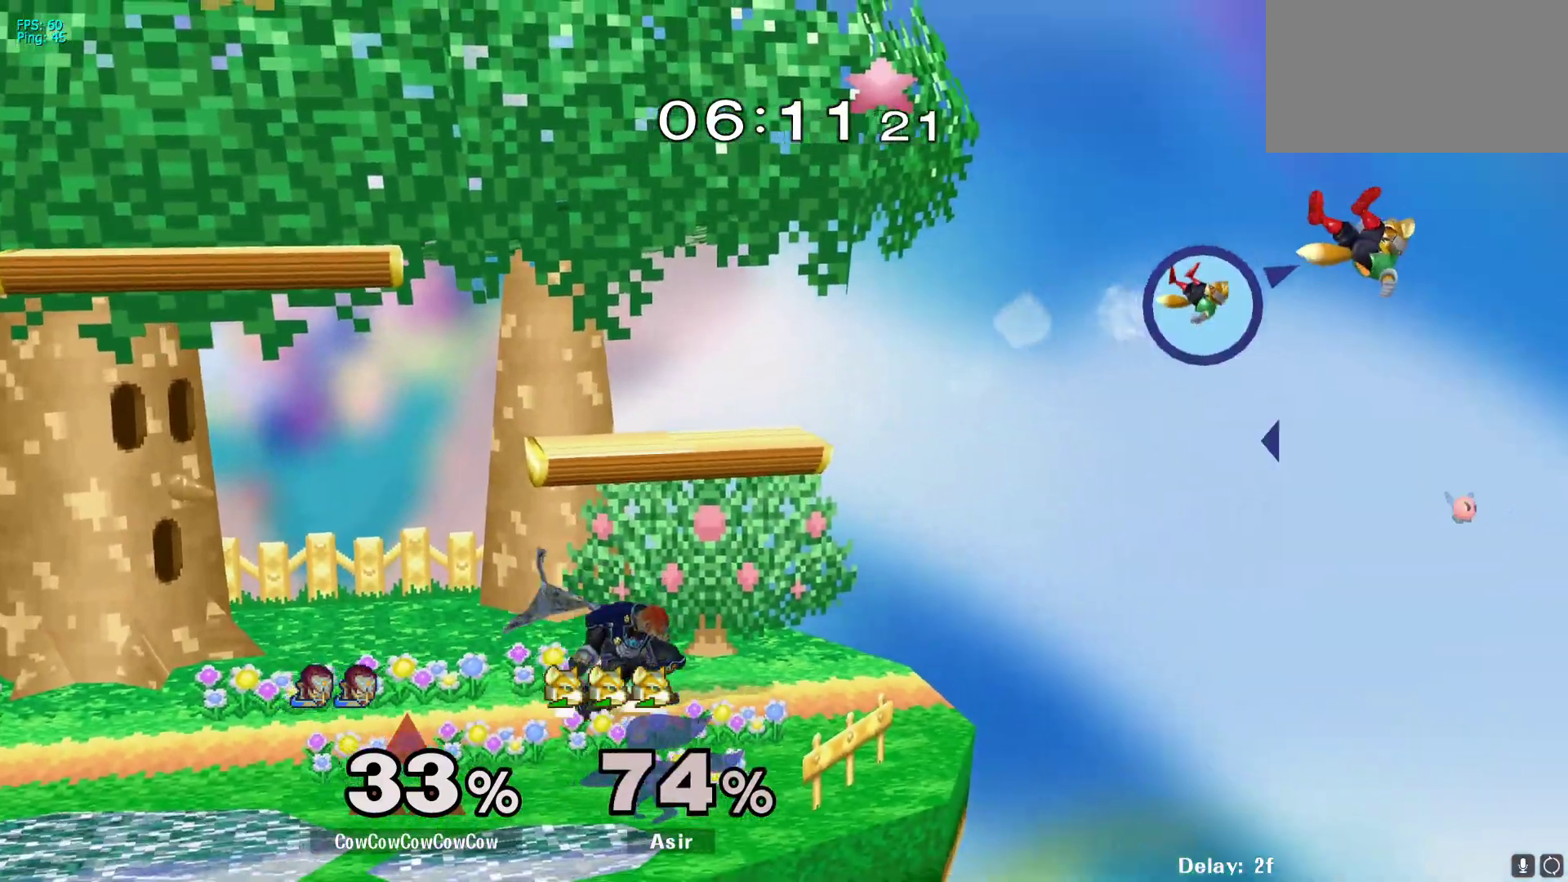
{"buttons": ["DPAD_RIGHT"], "events": [[33, "R1", "up"], [133, "DPAD_LEFT", "down"], [133, "Y", "up"], [183, "DPAD_LEFT", "up"], [283, "DPAD_RIGHT", "down"], [367, "Y", "down"], [417, "Y", "up"]]}
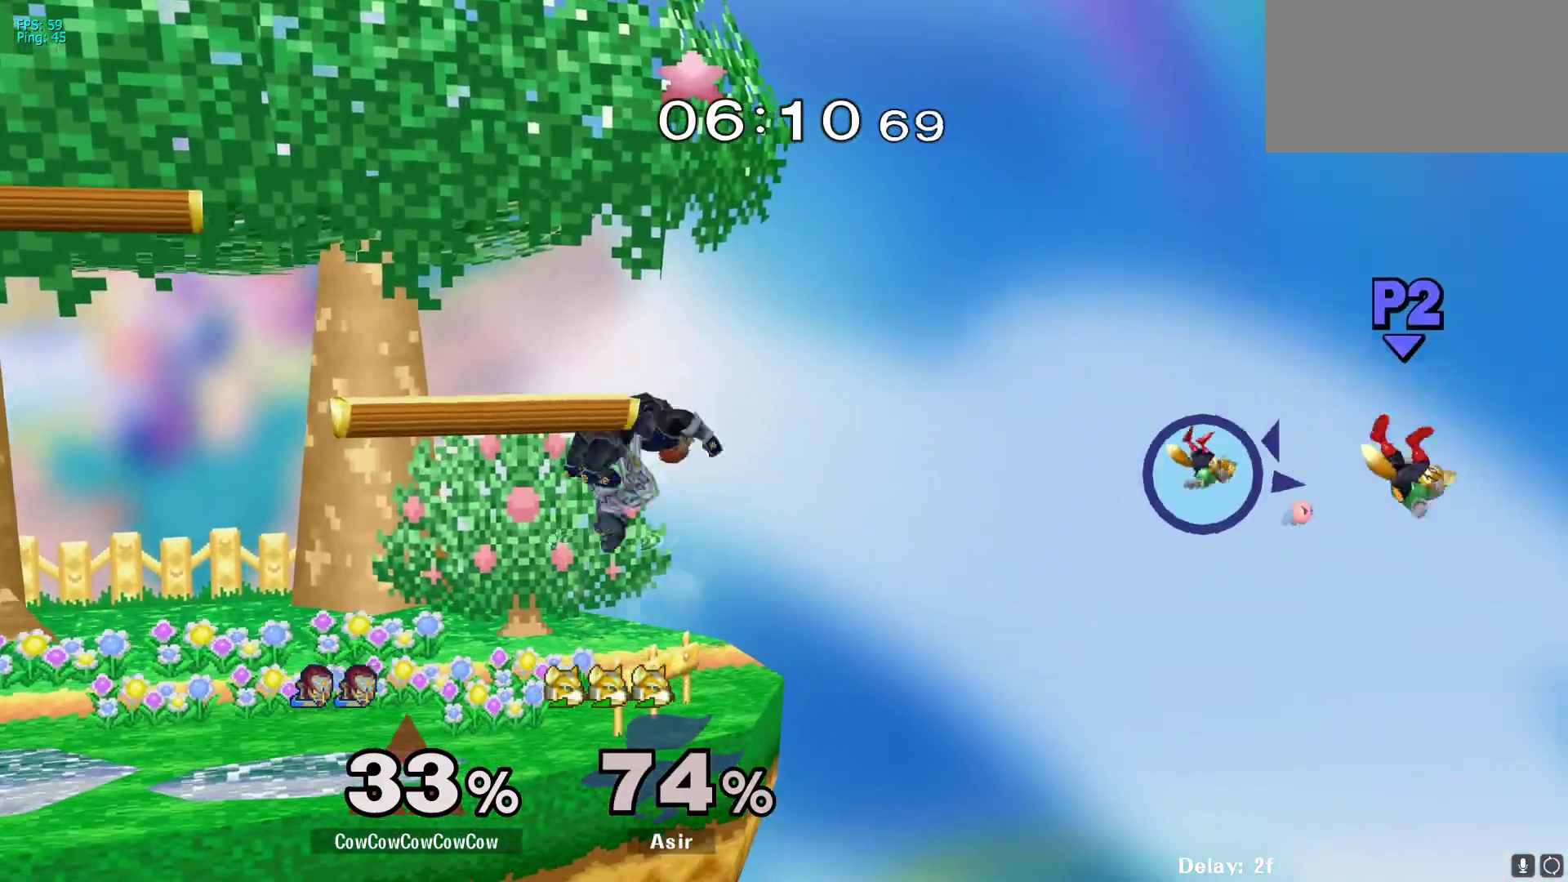
{"buttons": [], "events": [[117, "DPAD_RIGHT", "up"], [233, "DPAD_DOWN", "down"], [233, "DPAD_RIGHT", "down"], [267, "DPAD_LEFT", "down"], [267, "DPAD_RIGHT", "up"], [367, "DPAD_DOWN", "up"], [417, "DPAD_LEFT", "up"]]}
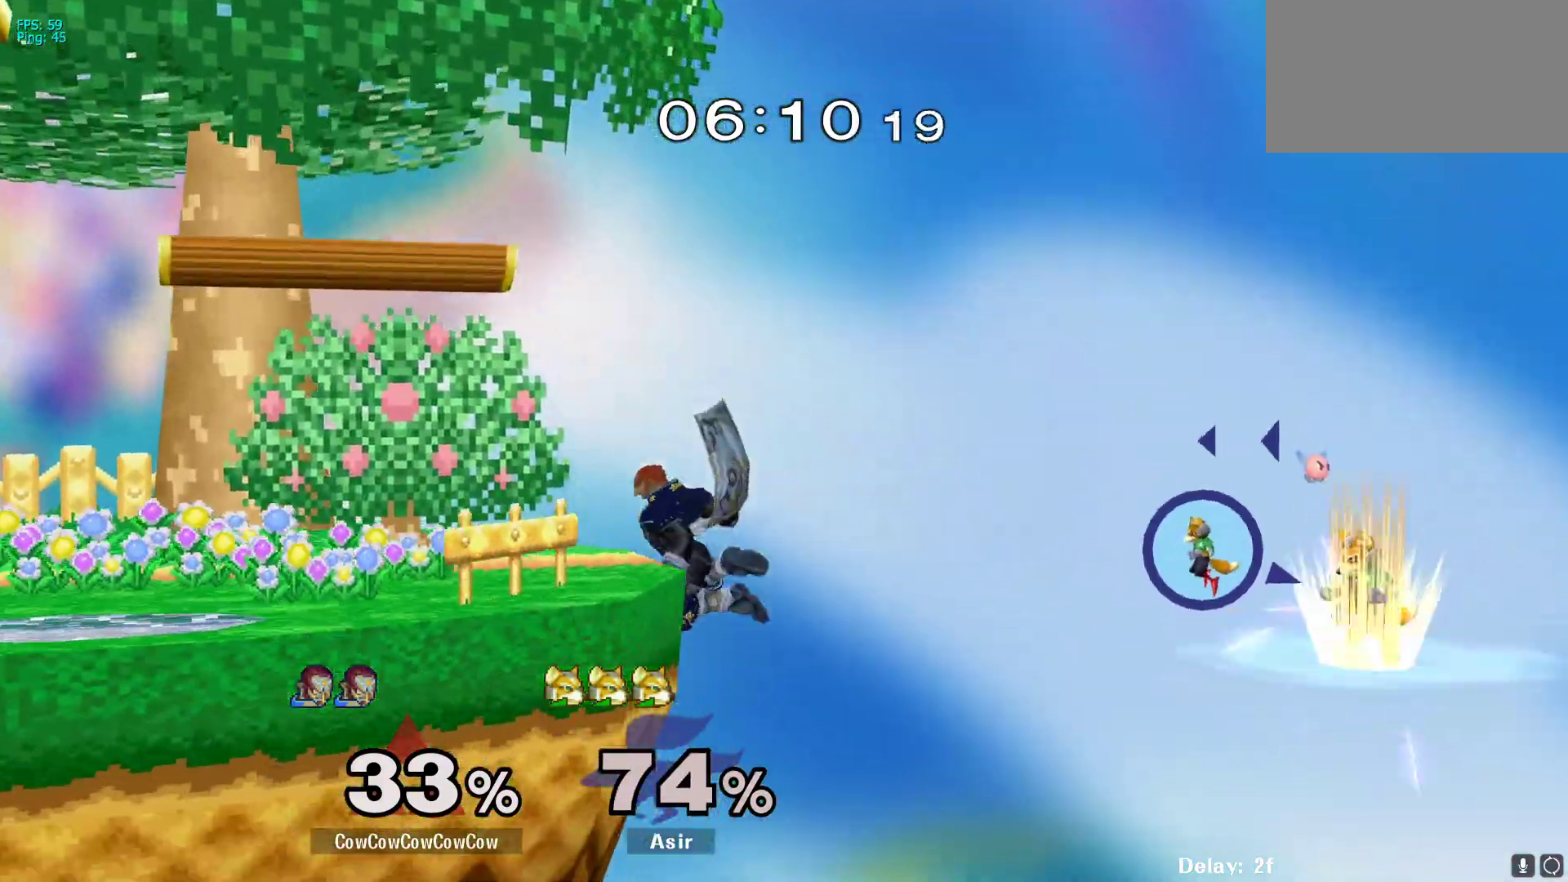
{"buttons": [], "events": []}
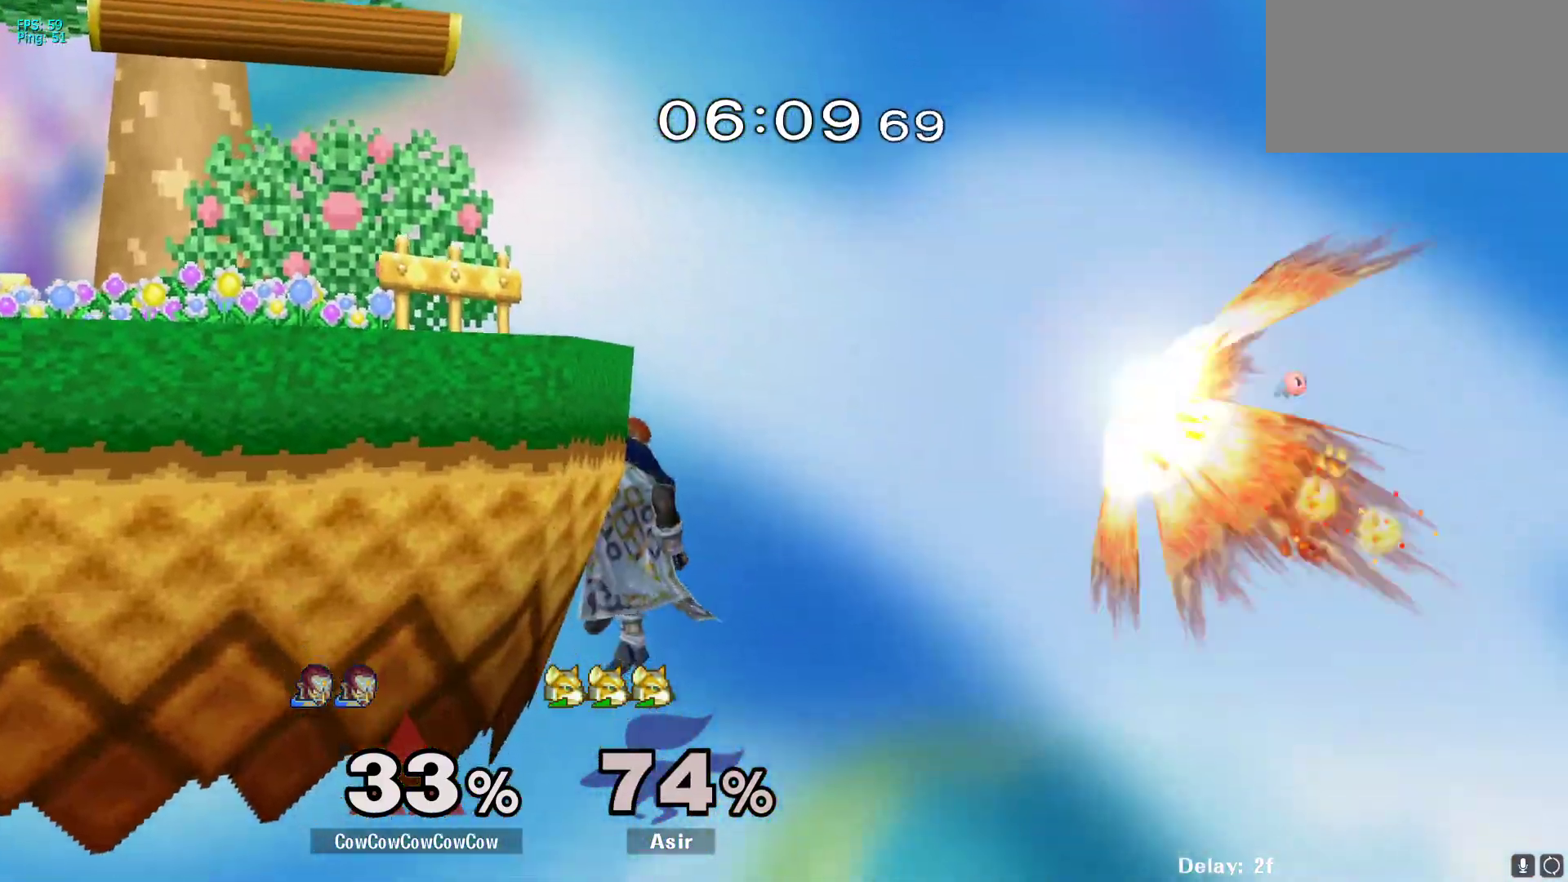
{"buttons": [], "events": [[250, "A", "down"], [383, "A", "up"]]}
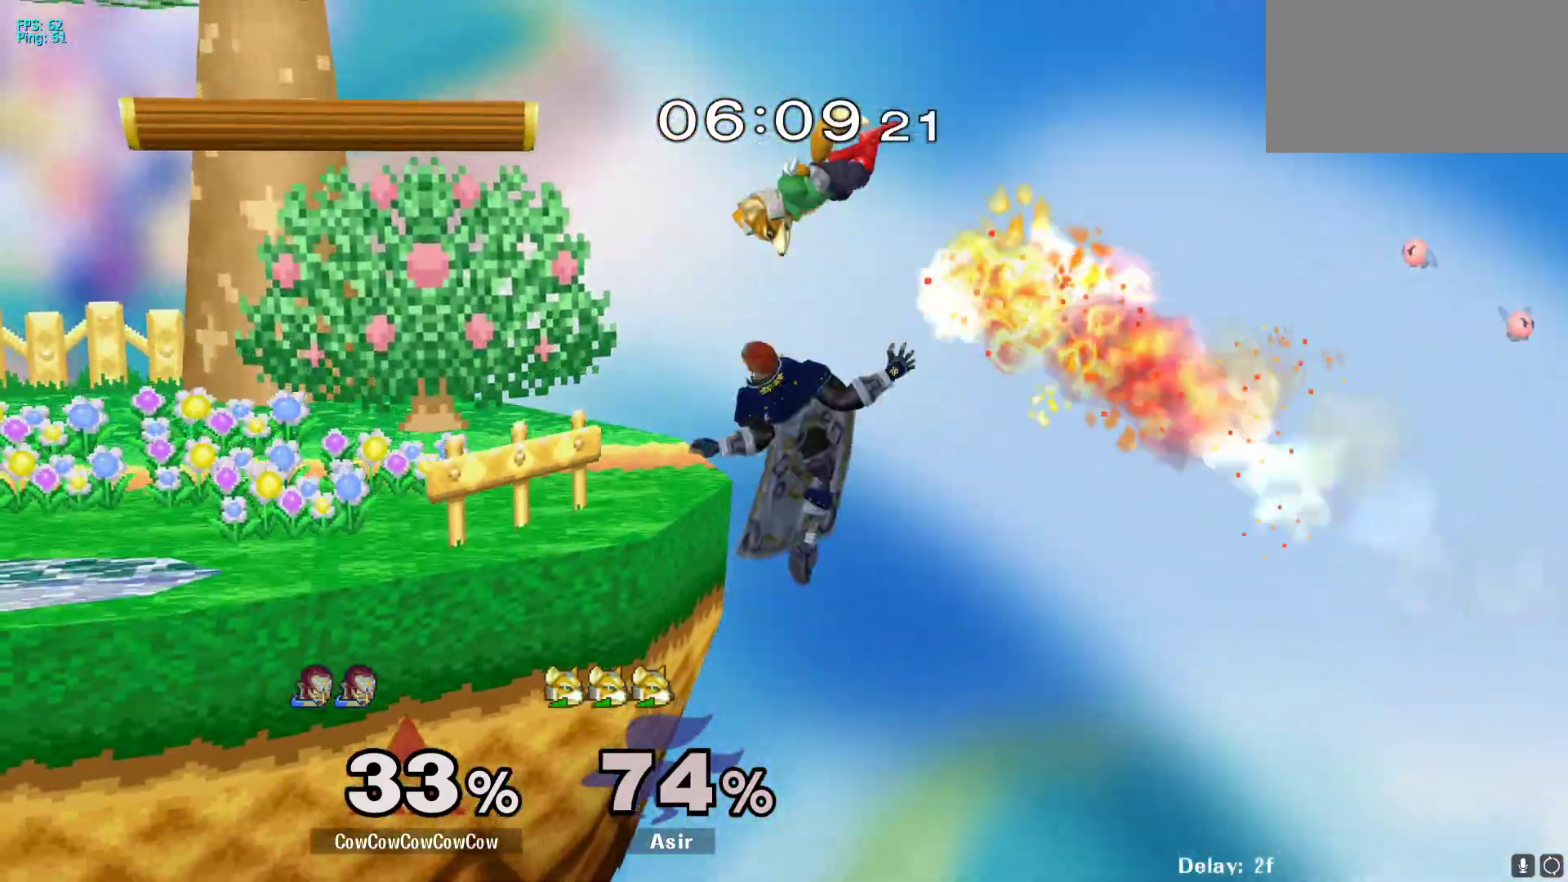
{"buttons": [], "events": []}
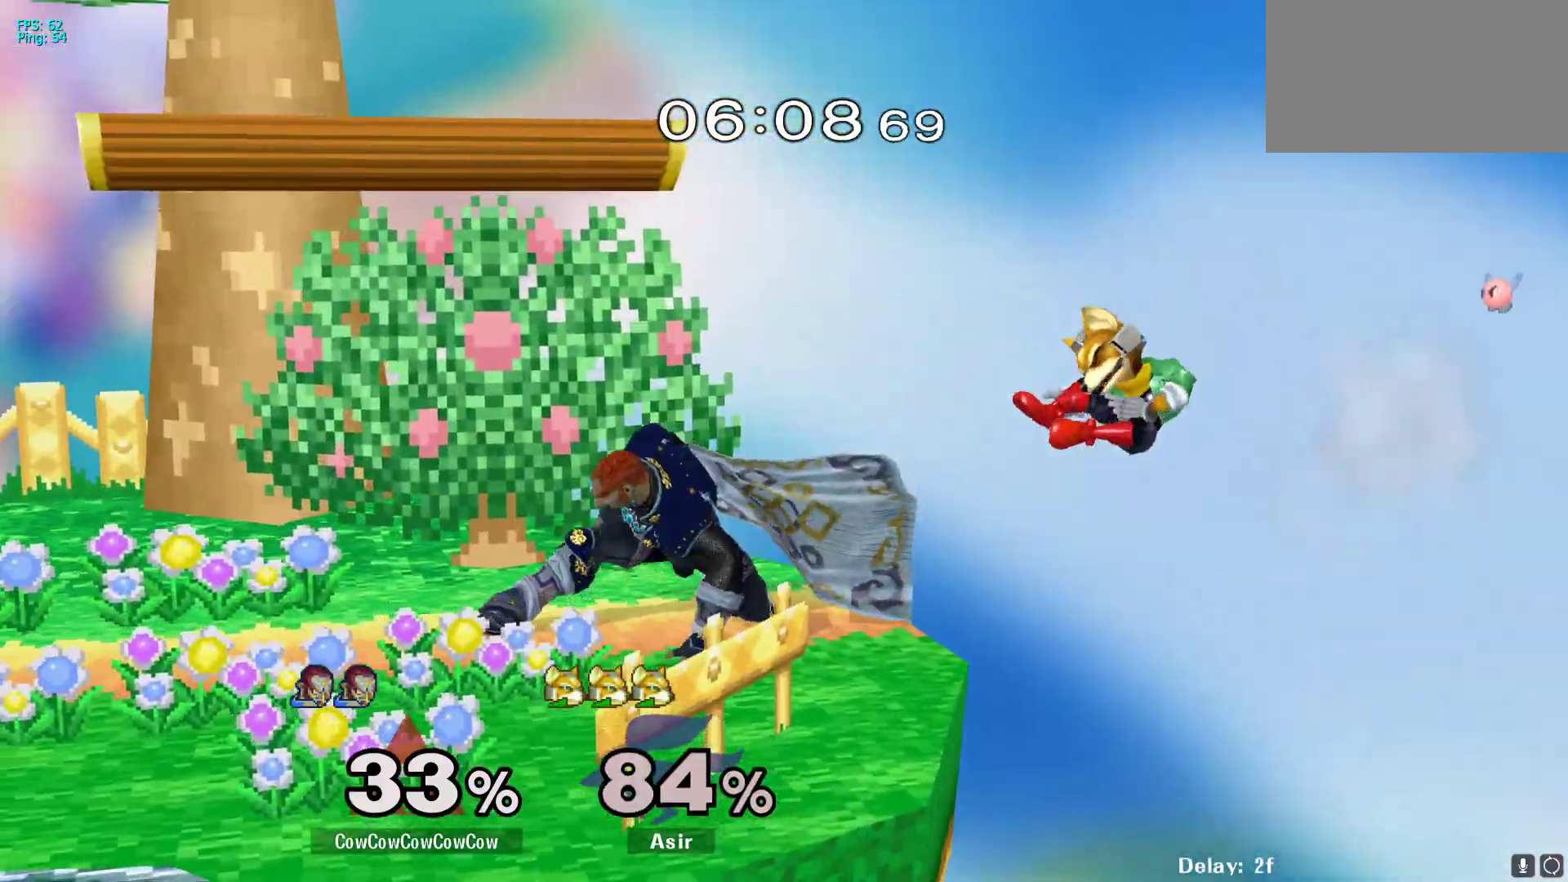
{"buttons": ["DPAD_RIGHT"], "events": [[300, "Y", "down"], [350, "DPAD_RIGHT", "down"], [367, "Y", "up"]]}
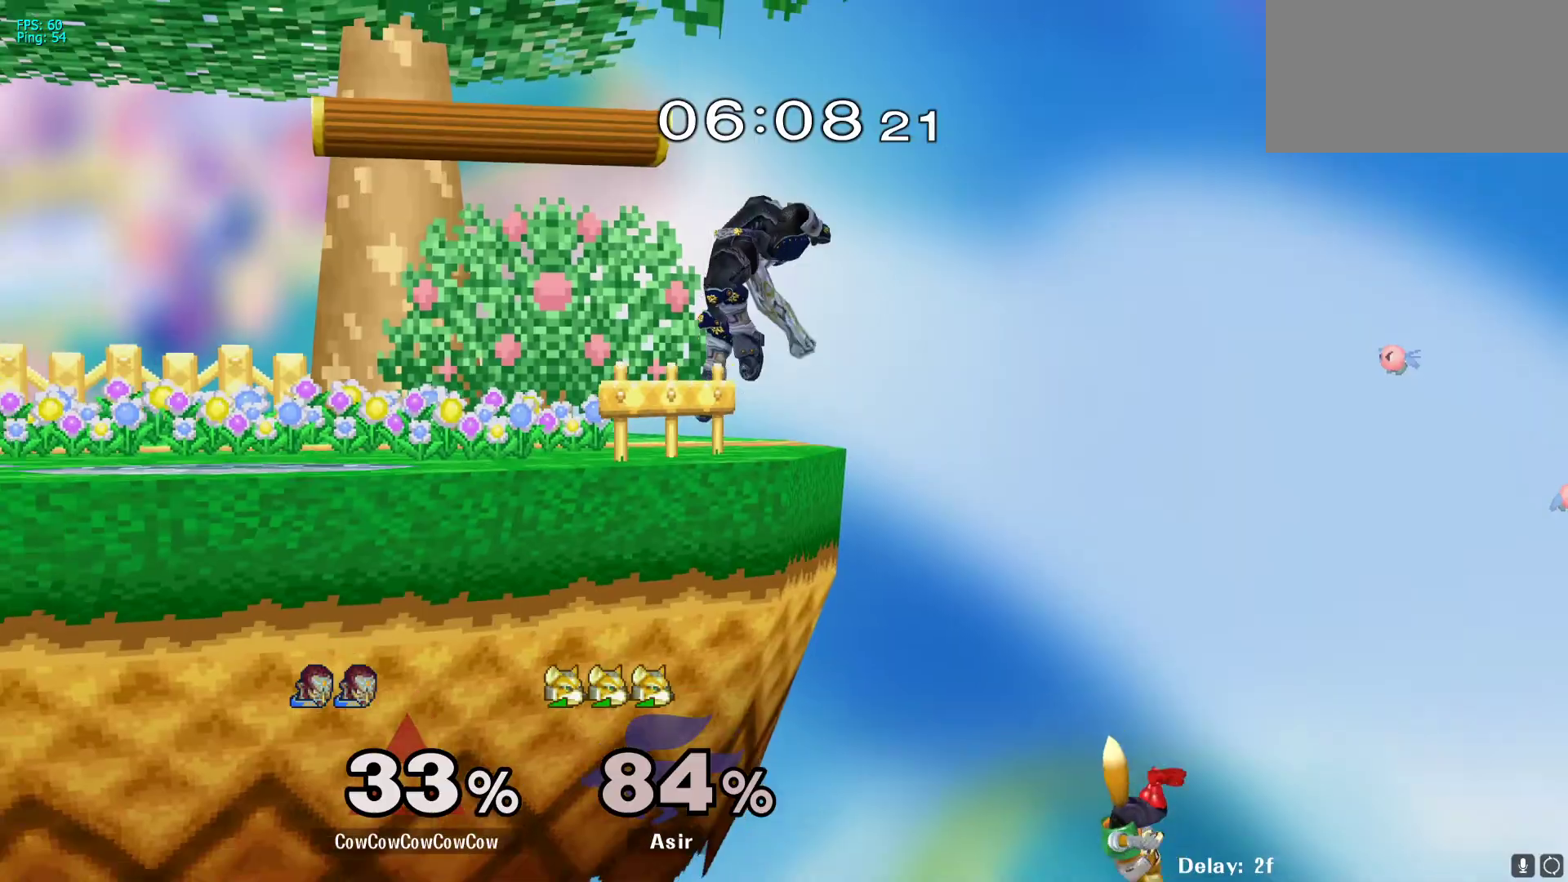
{"buttons": [], "events": [[117, "DPAD_RIGHT", "up"], [250, "DPAD_LEFT", "down"], [500, "DPAD_LEFT", "up"]]}
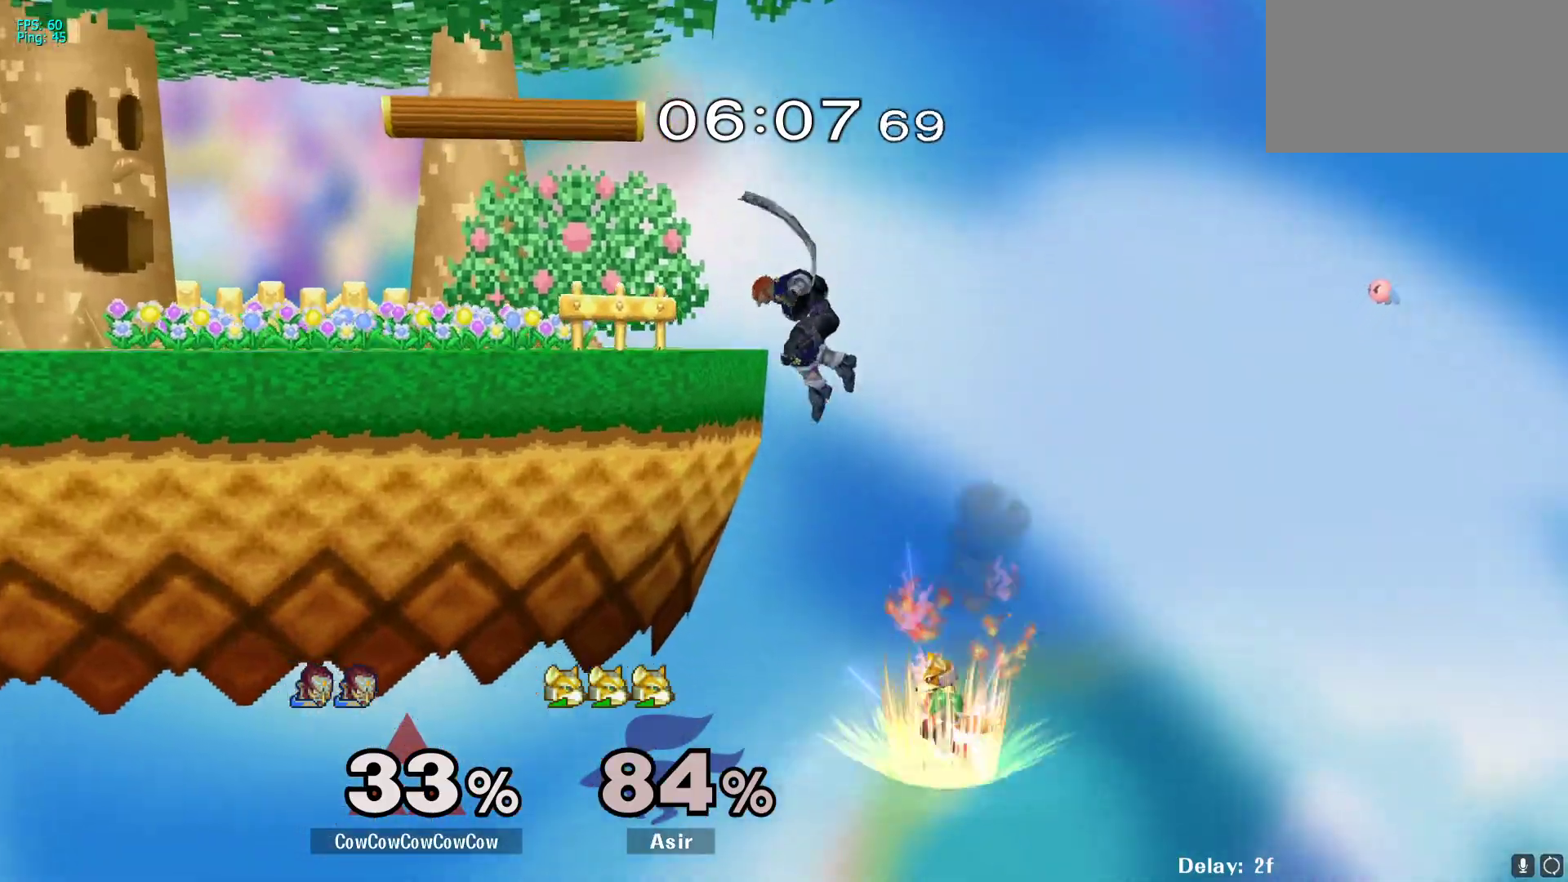
{"buttons": [], "events": [[133, "DPAD_RIGHT", "down"], [183, "DPAD_LEFT", "down"], [200, "C_UP", "down"], [200, "DPAD_RIGHT", "up"], [233, "C_UP", "up"], [383, "DPAD_LEFT", "up"]]}
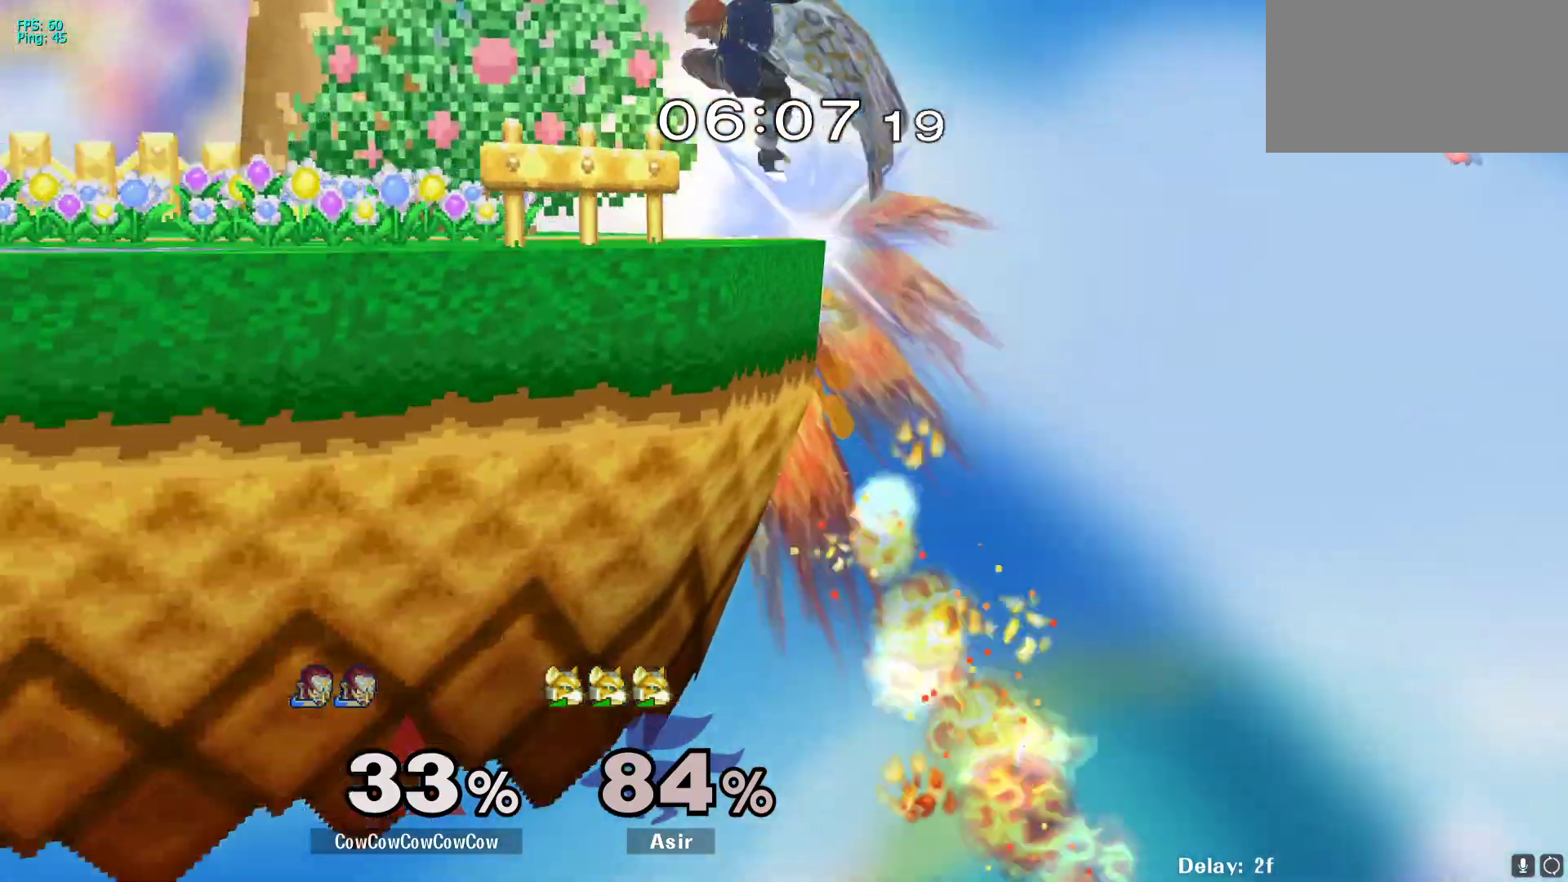
{"buttons": [], "events": [[150, "DPAD_LEFT", "down"], [467, "DPAD_LEFT", "up"]]}
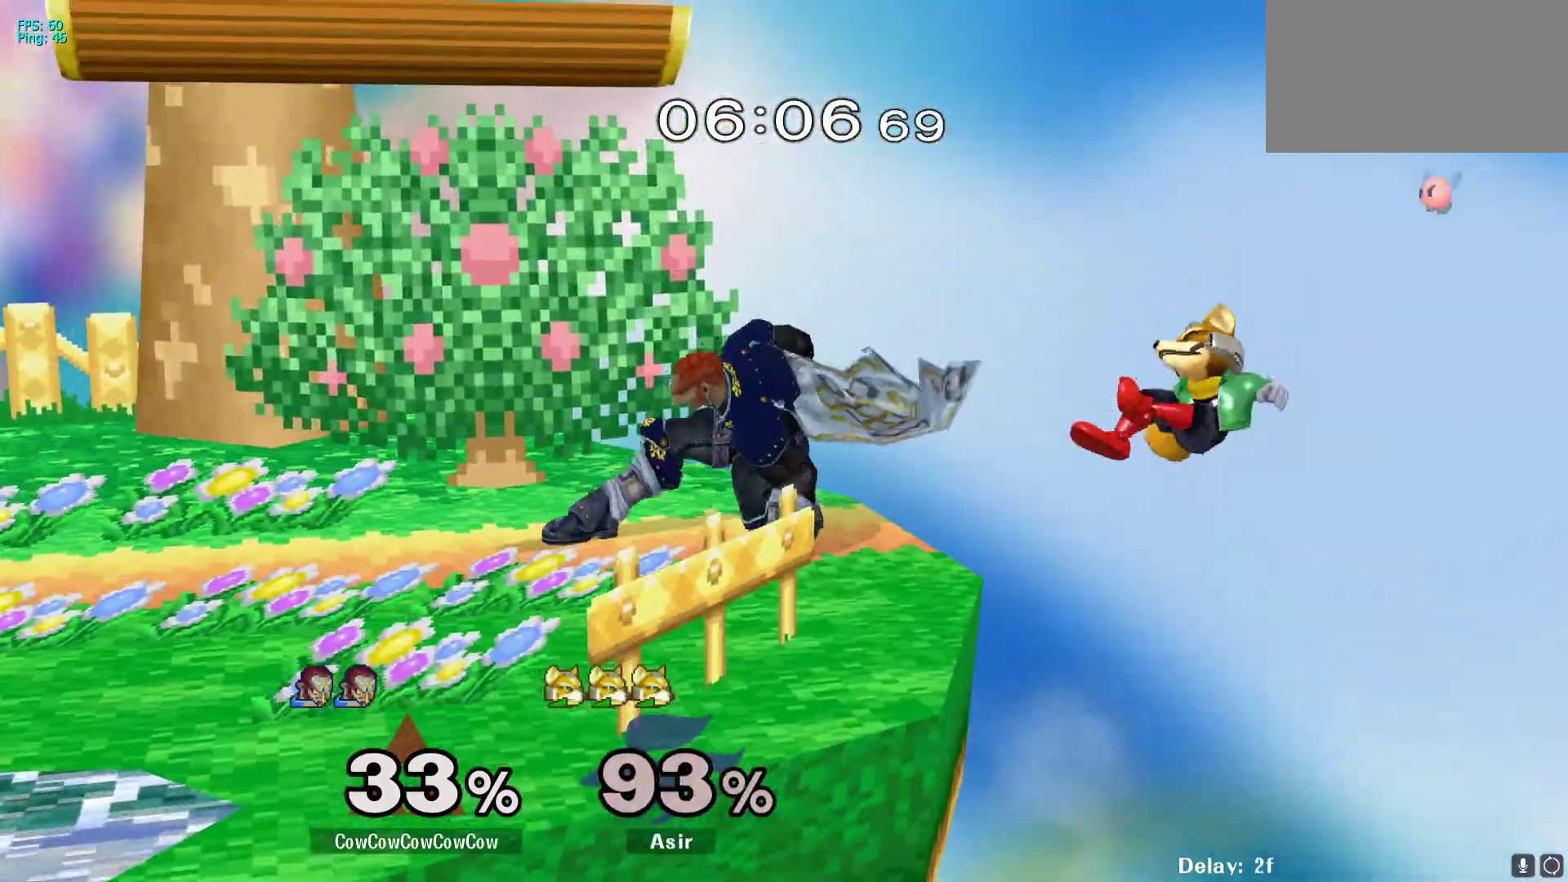
{"buttons": ["DPAD_RIGHT"], "events": [[233, "Y", "down"], [250, "Y", "up"], [417, "DPAD_RIGHT", "down"]]}
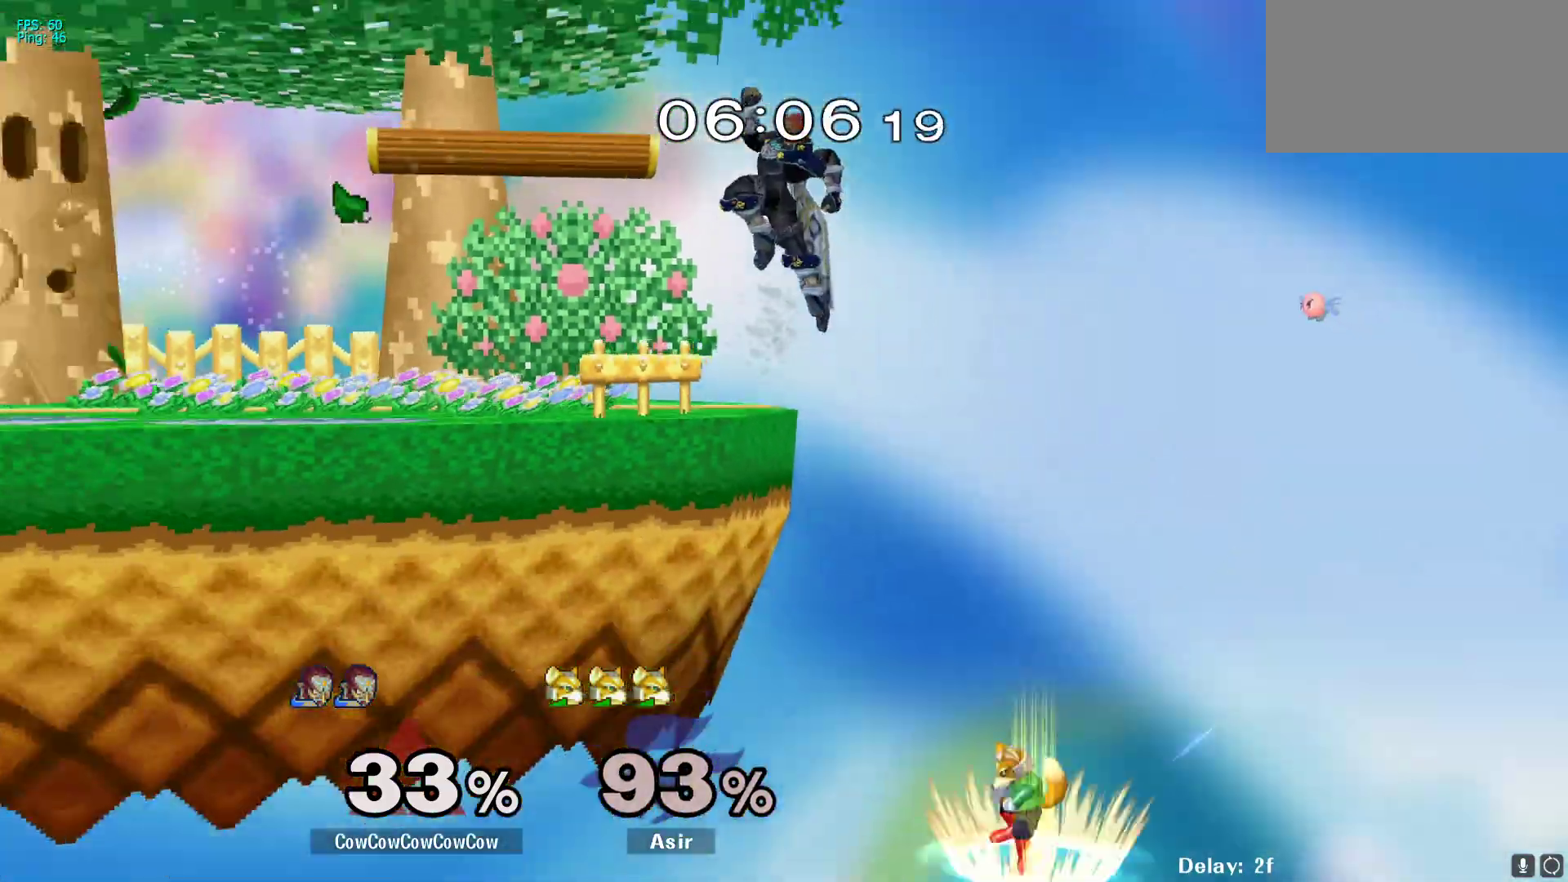
{"buttons": [], "events": [[83, "DPAD_RIGHT", "up"], [100, "DPAD_LEFT", "down"], [200, "DPAD_LEFT", "up"]]}
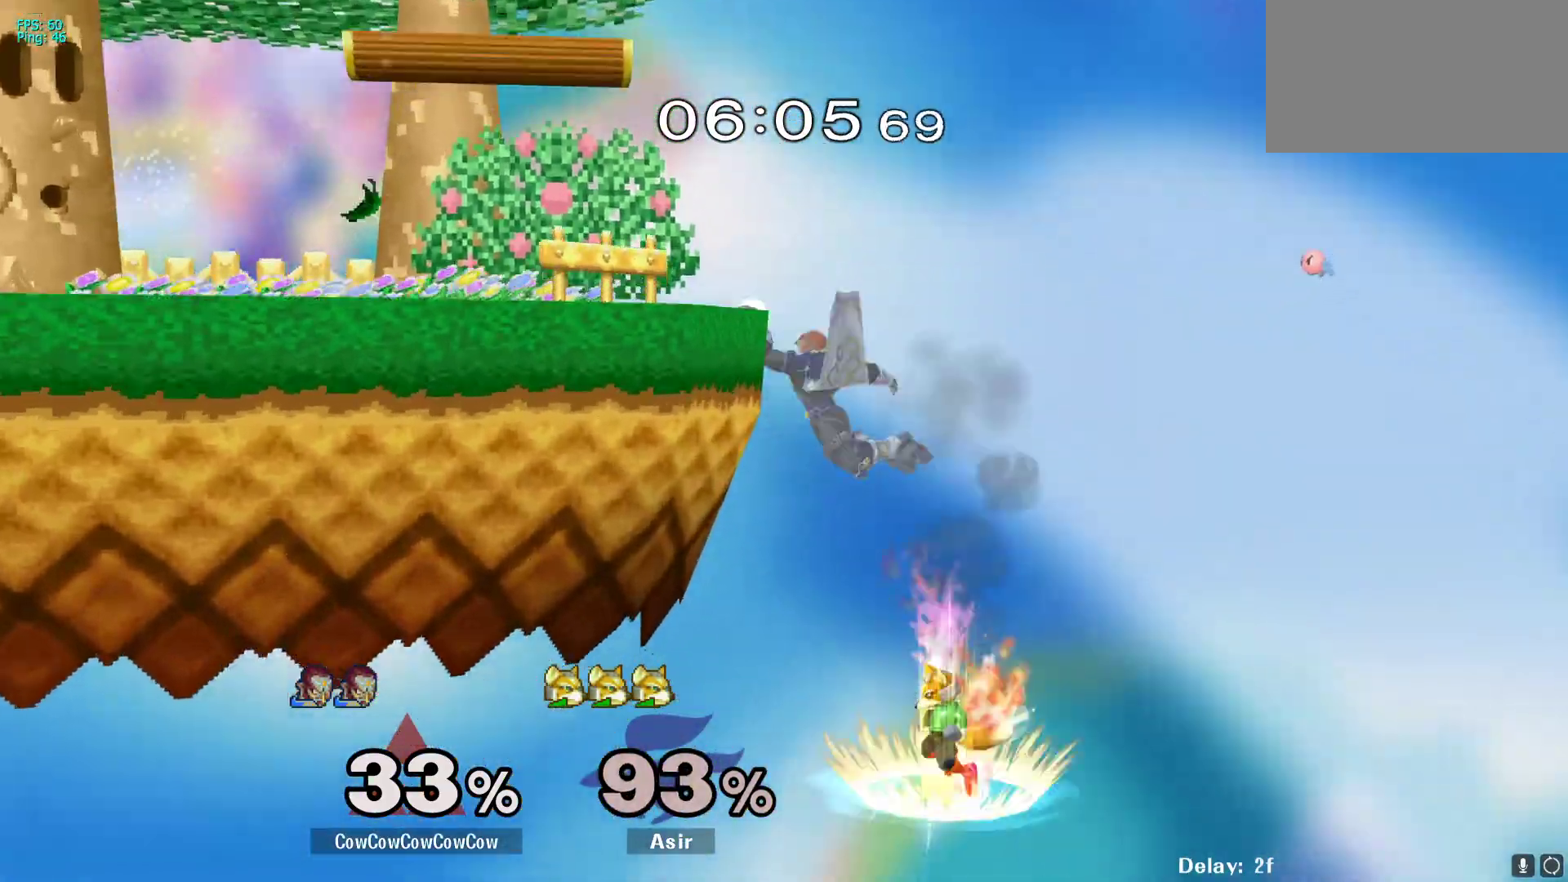
{"buttons": [], "events": [[267, "A", "down"], [483, "A", "up"]]}